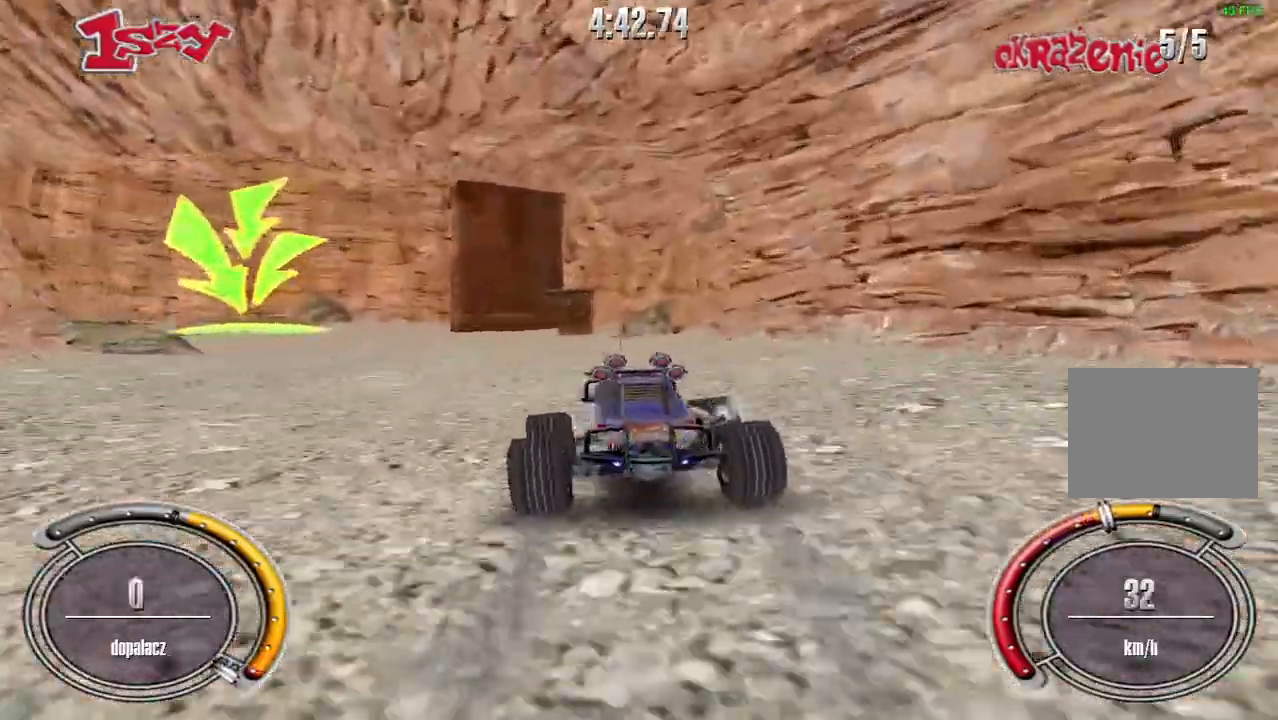
Gameplay with keyboard; each line is a JSON object with the keys held at the frame after it. "events" lists presses ("down") and releases ("up") of "down", "left", "right", "shift", "space" and "up" between this image and that frame as [ms after this image, input, new state], when the widget could be followed in between. No other keys are recorded. Mouse input is not recorded.
{"keys": ["down", "left"], "events": [[40, "left", "up"], [160, "left", "down"], [380, "up", "up"], [500, "down", "down"]]}
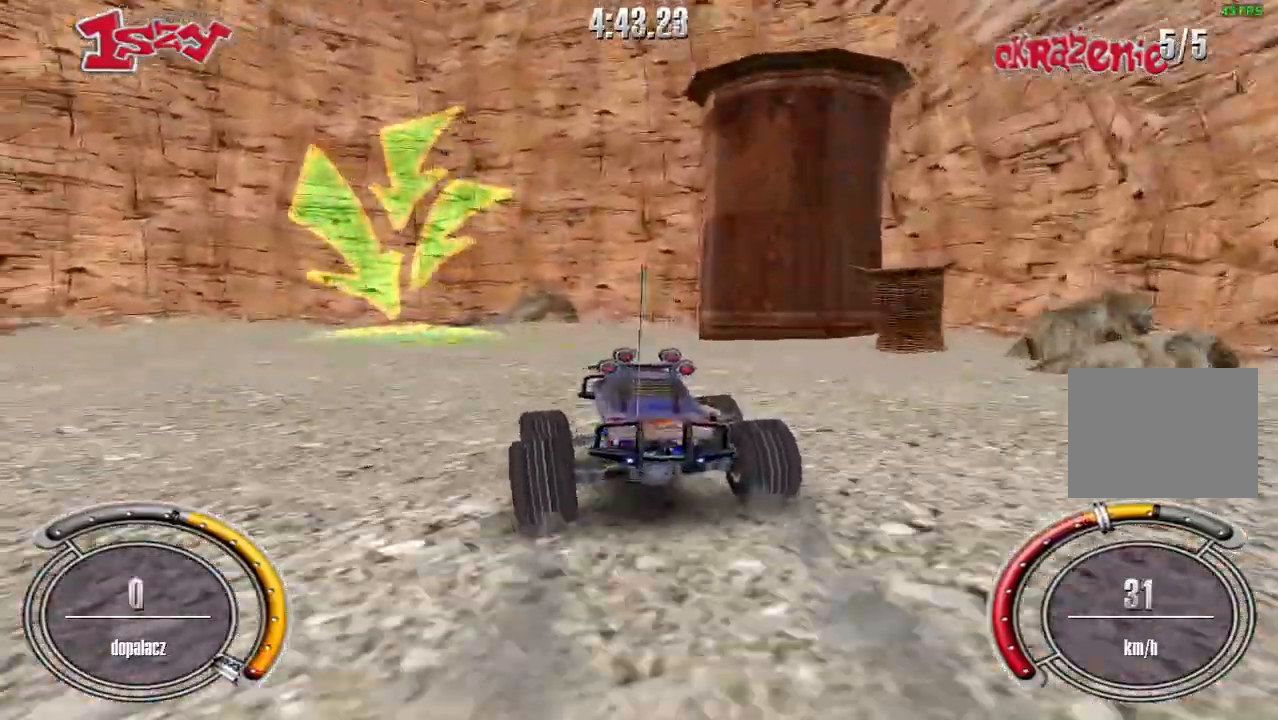
{"keys": ["left"], "events": [[260, "down", "up"]]}
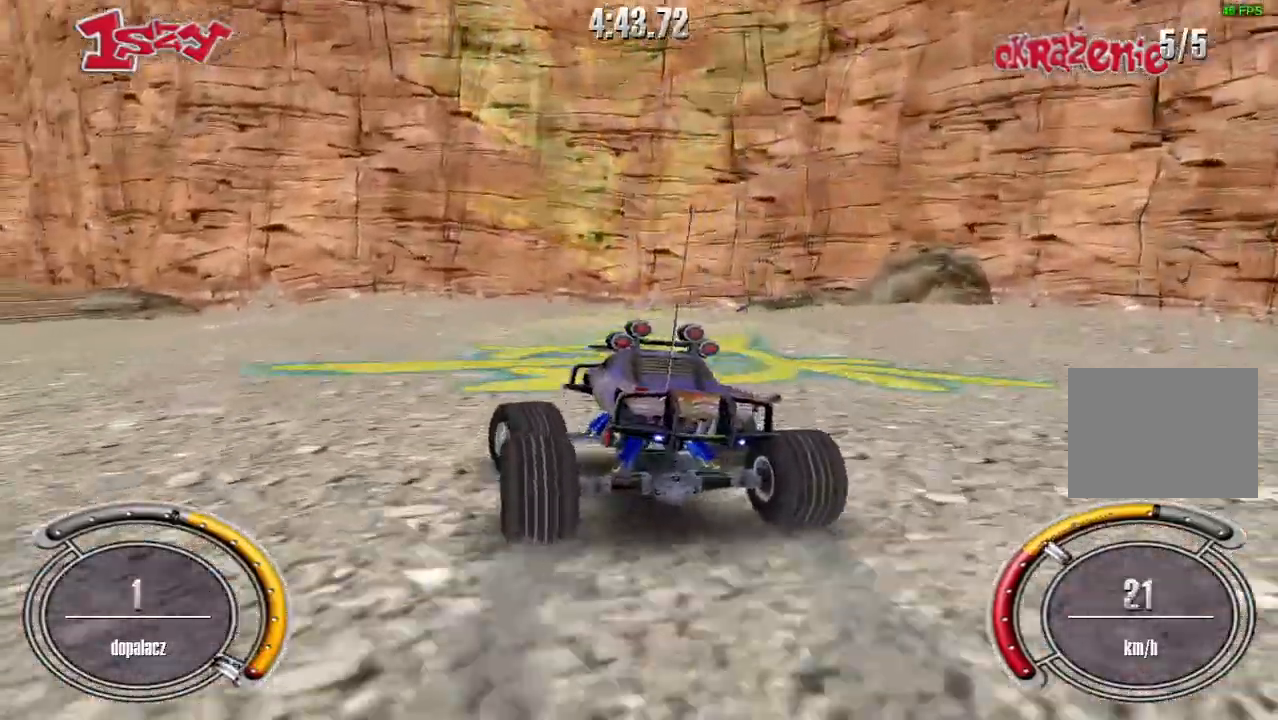
{"keys": ["left", "up"], "events": [[260, "up", "down"]]}
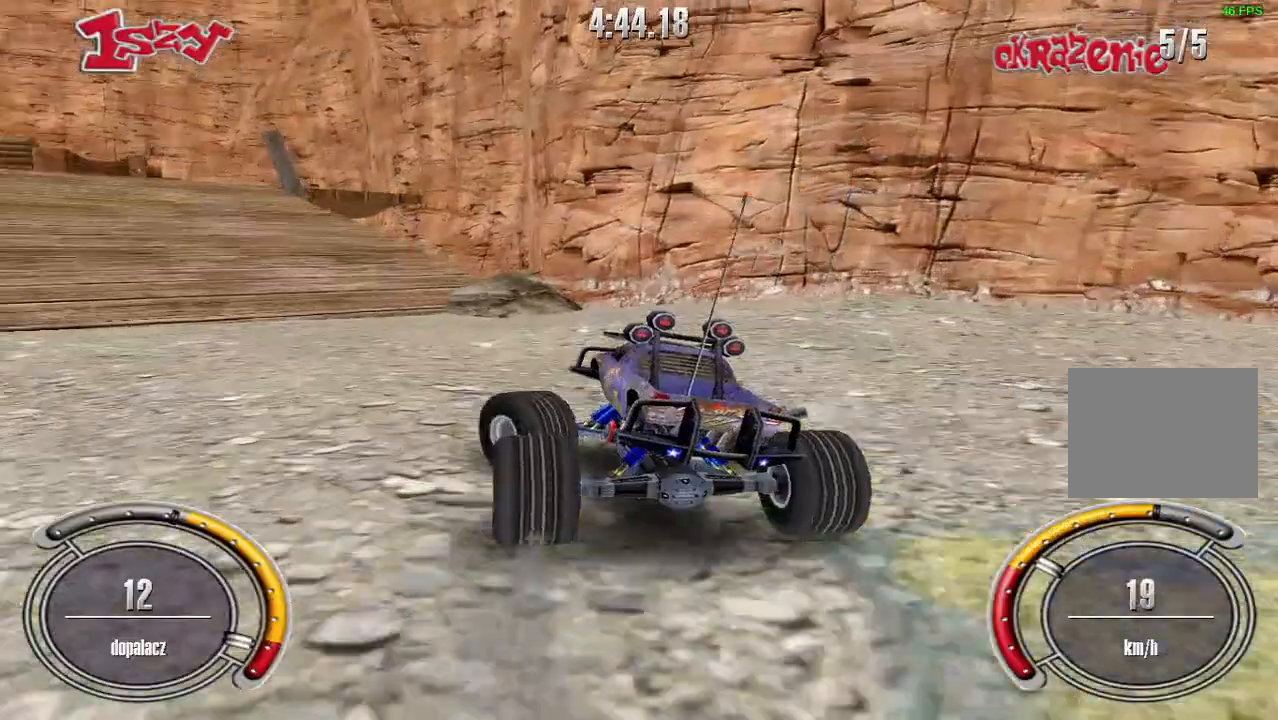
{"keys": ["up"], "events": [[20, "left", "up"]]}
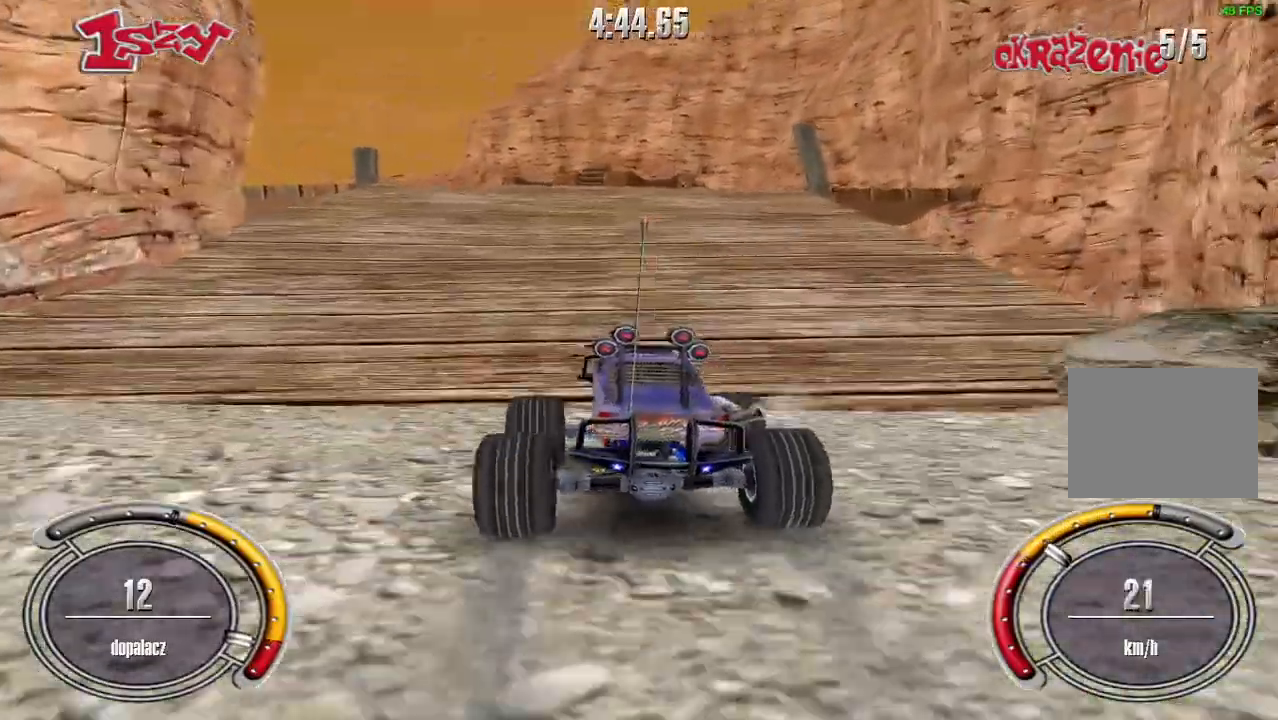
{"keys": ["up"], "events": [[300, "left", "down"], [420, "left", "up"]]}
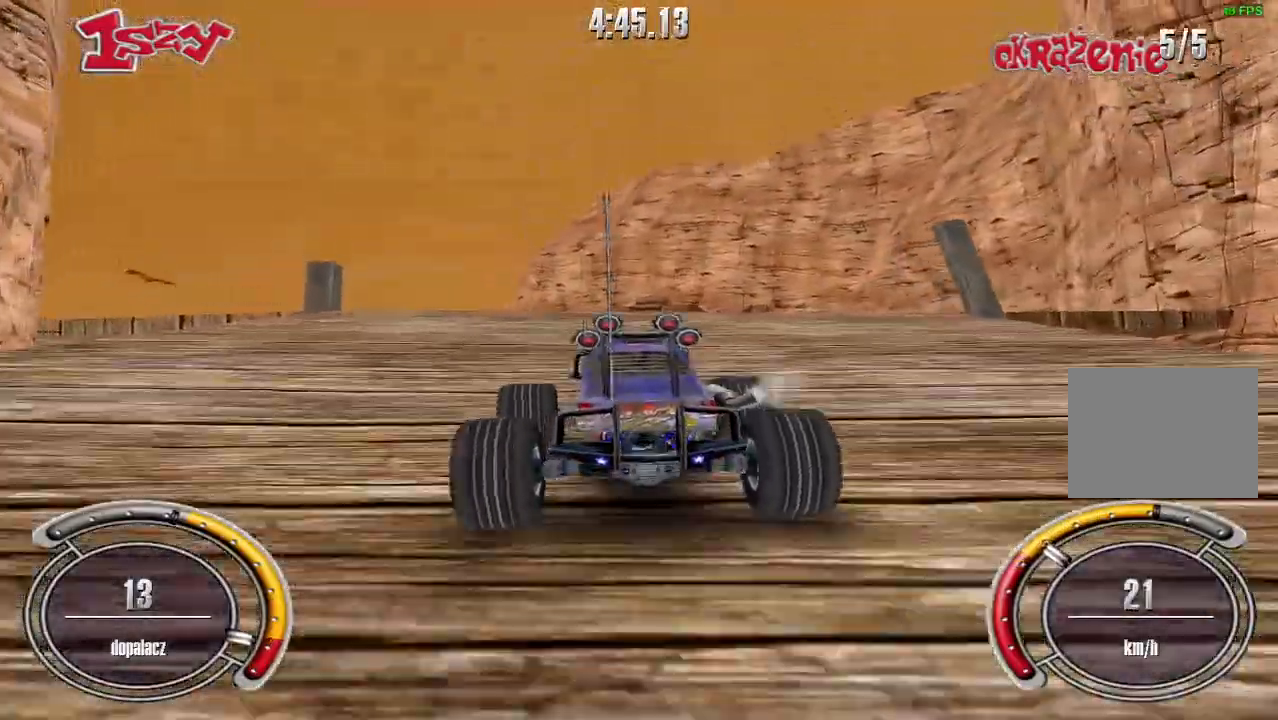
{"keys": ["left", "up"], "events": [[40, "left", "down"], [160, "left", "up"], [360, "left", "down"]]}
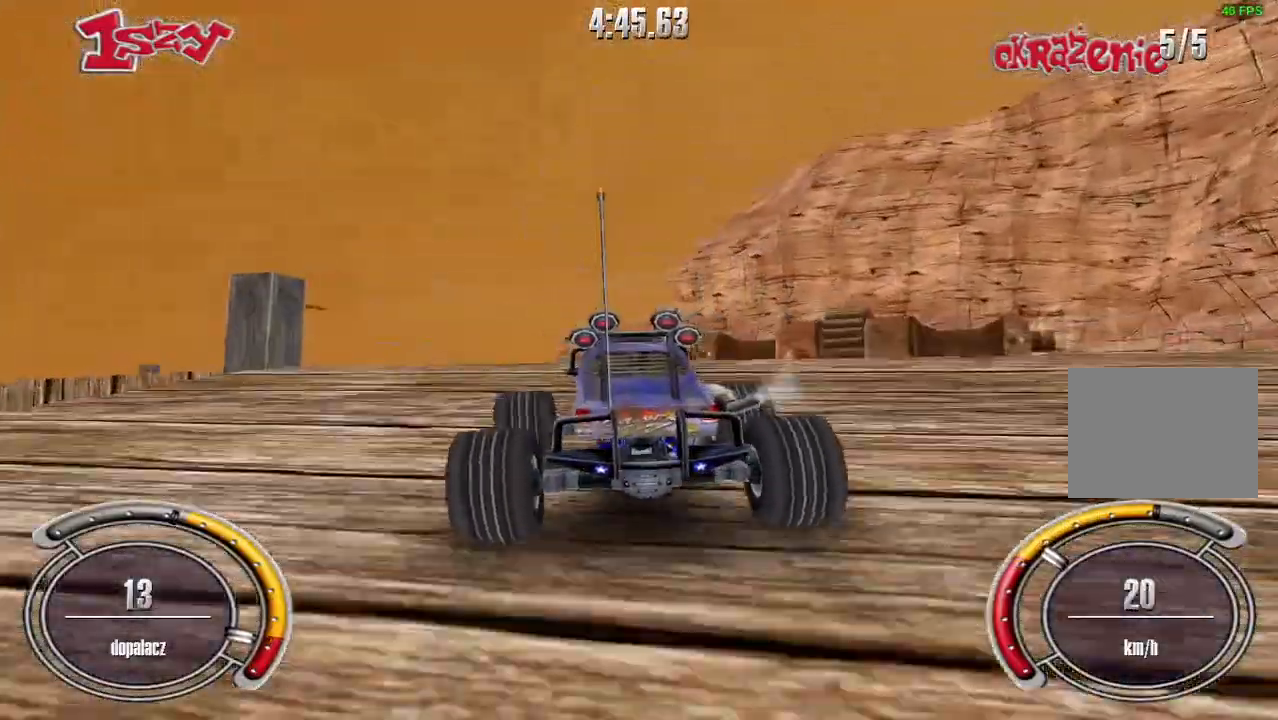
{"keys": ["left", "up"], "events": [[320, "left", "up"], [500, "left", "down"]]}
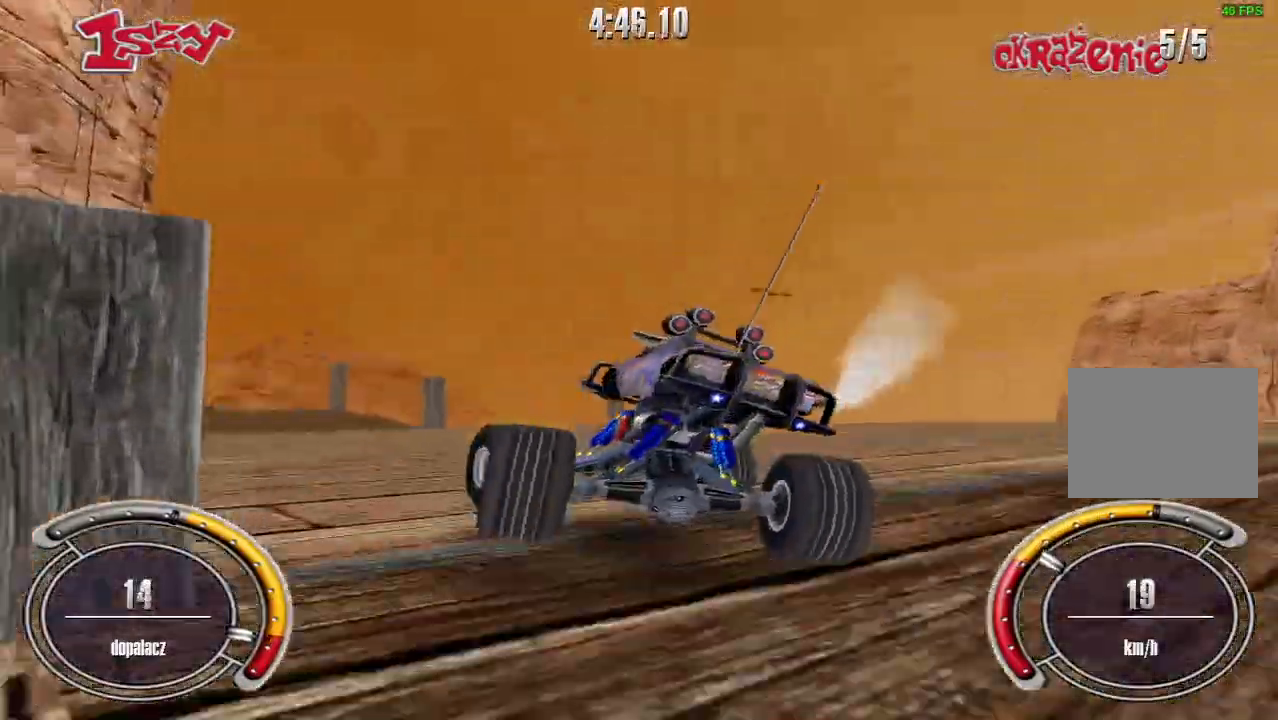
{"keys": ["shift", "up"], "events": [[140, "shift", "down"], [180, "left", "up"]]}
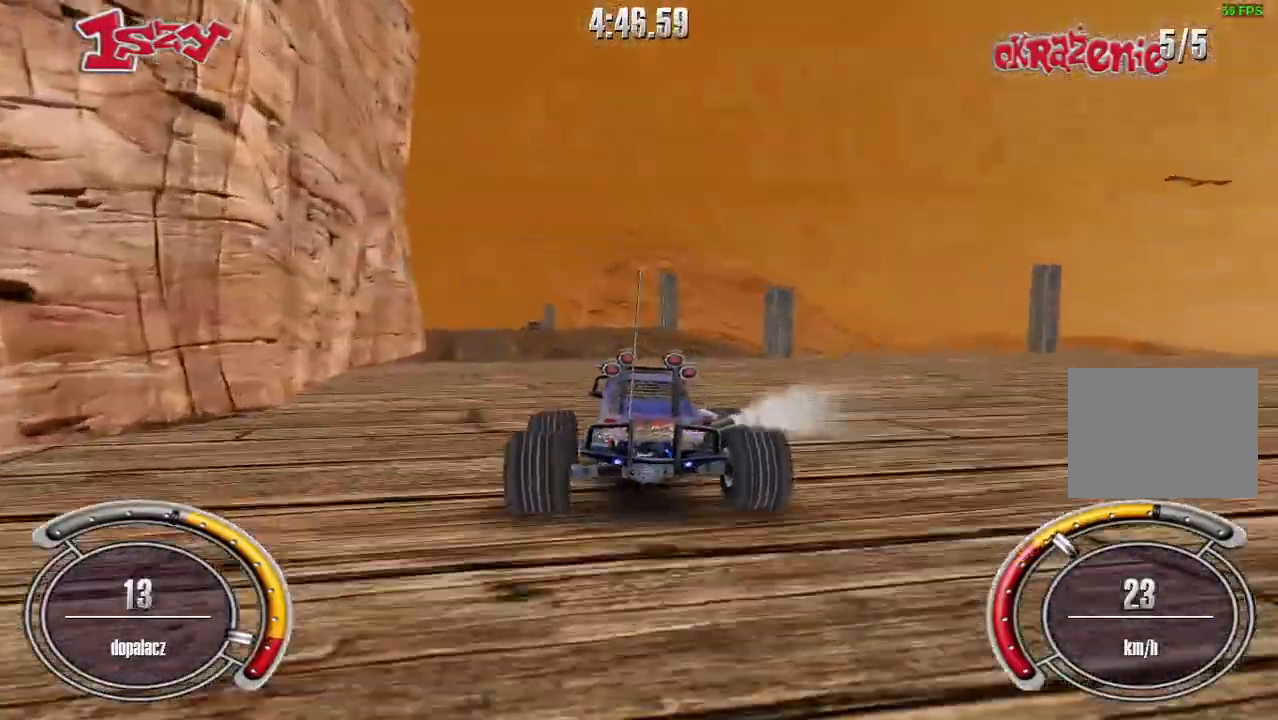
{"keys": ["shift", "up"], "events": [[80, "left", "down"], [220, "left", "up"]]}
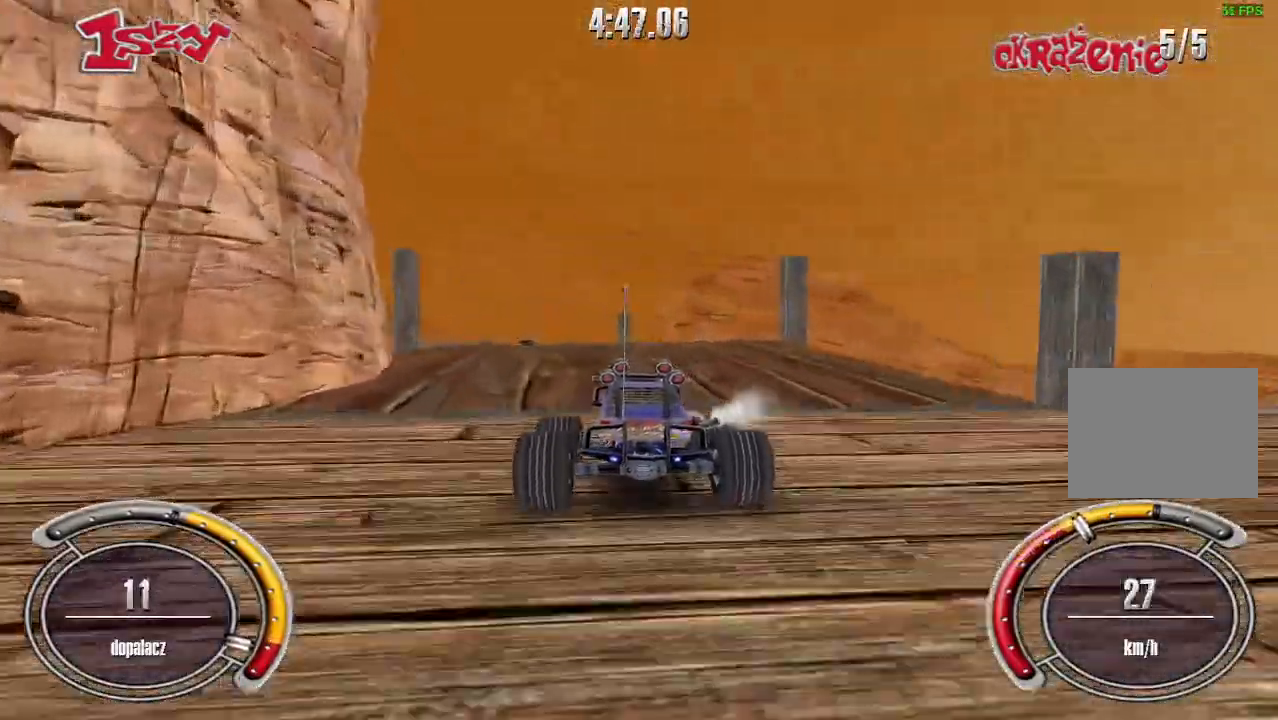
{"keys": [], "events": [[160, "left", "down"], [260, "shift", "up"], [280, "left", "up"], [280, "up", "up"]]}
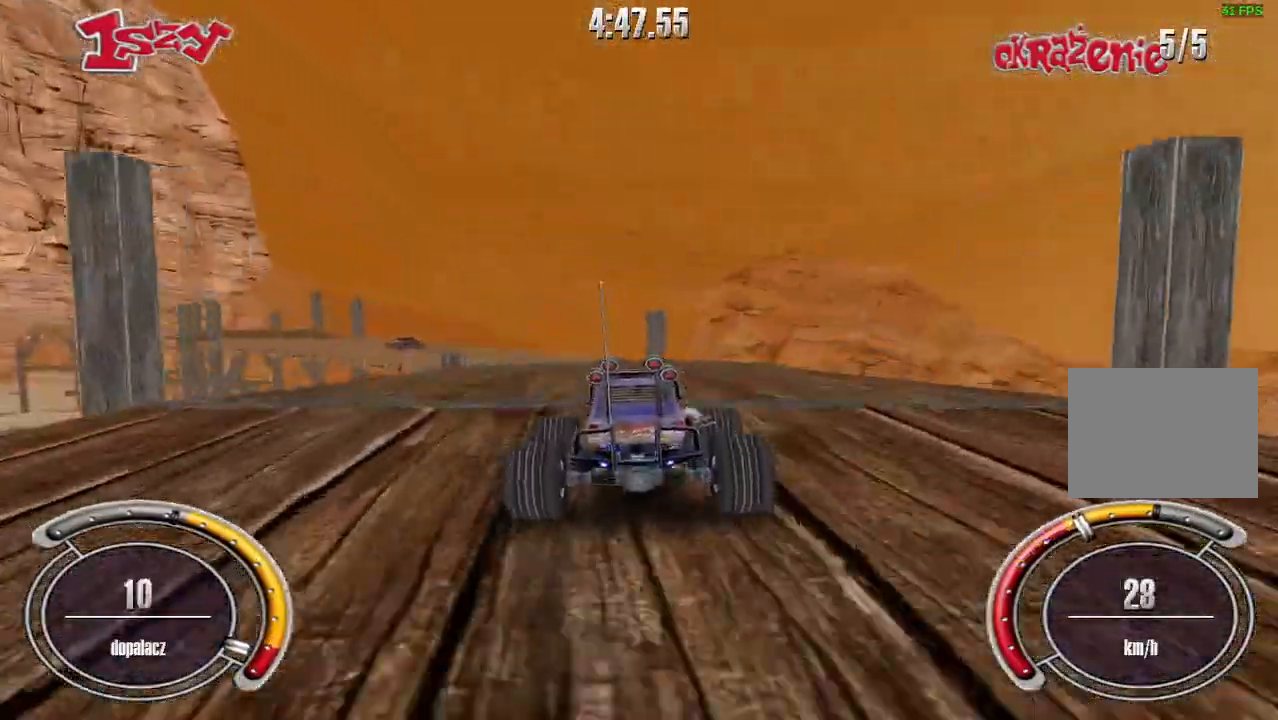
{"keys": ["shift", "up"], "events": [[120, "up", "down"], [260, "left", "down"], [340, "shift", "down"], [460, "left", "up"]]}
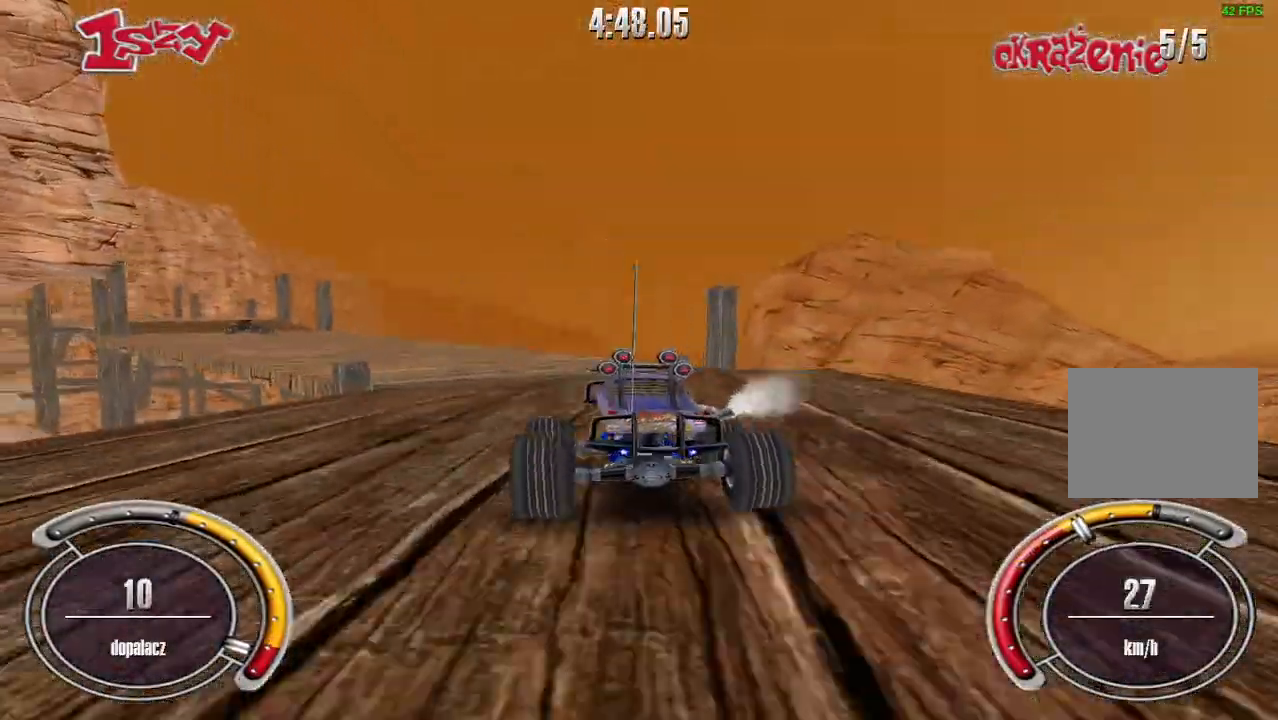
{"keys": ["shift", "up"], "events": [[60, "left", "down"], [480, "left", "up"]]}
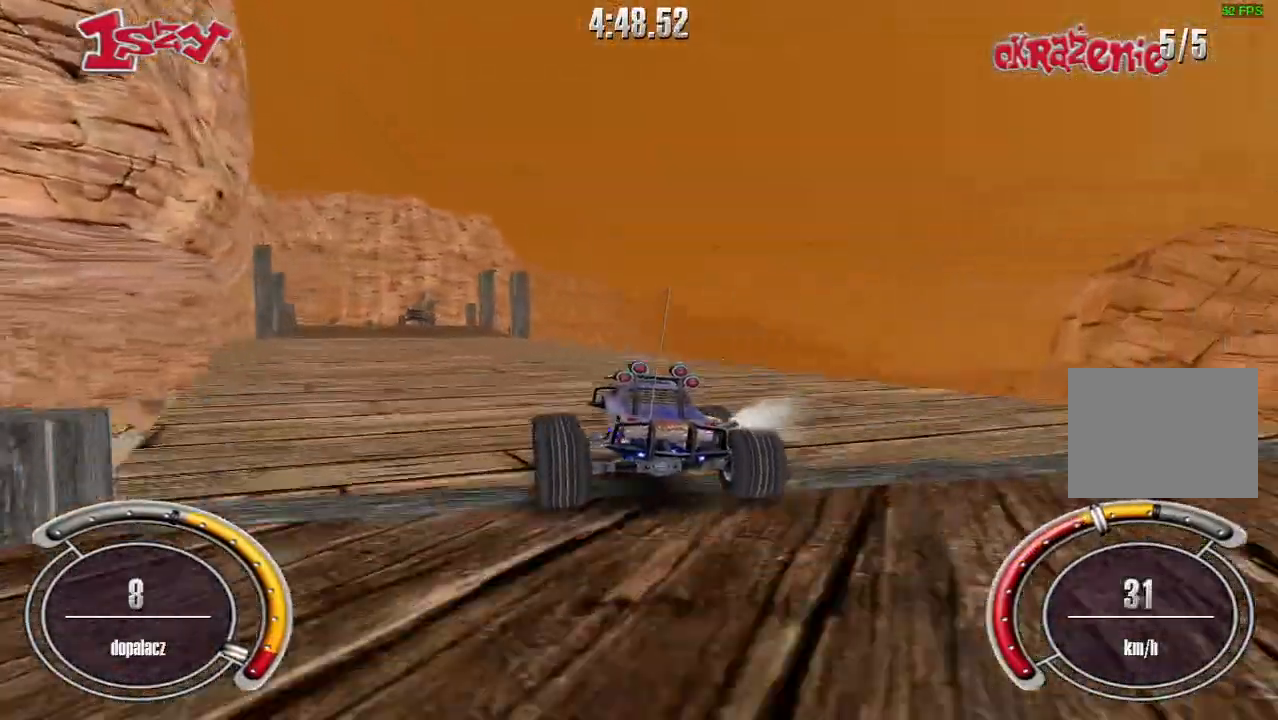
{"keys": ["up"], "events": [[500, "shift", "up"]]}
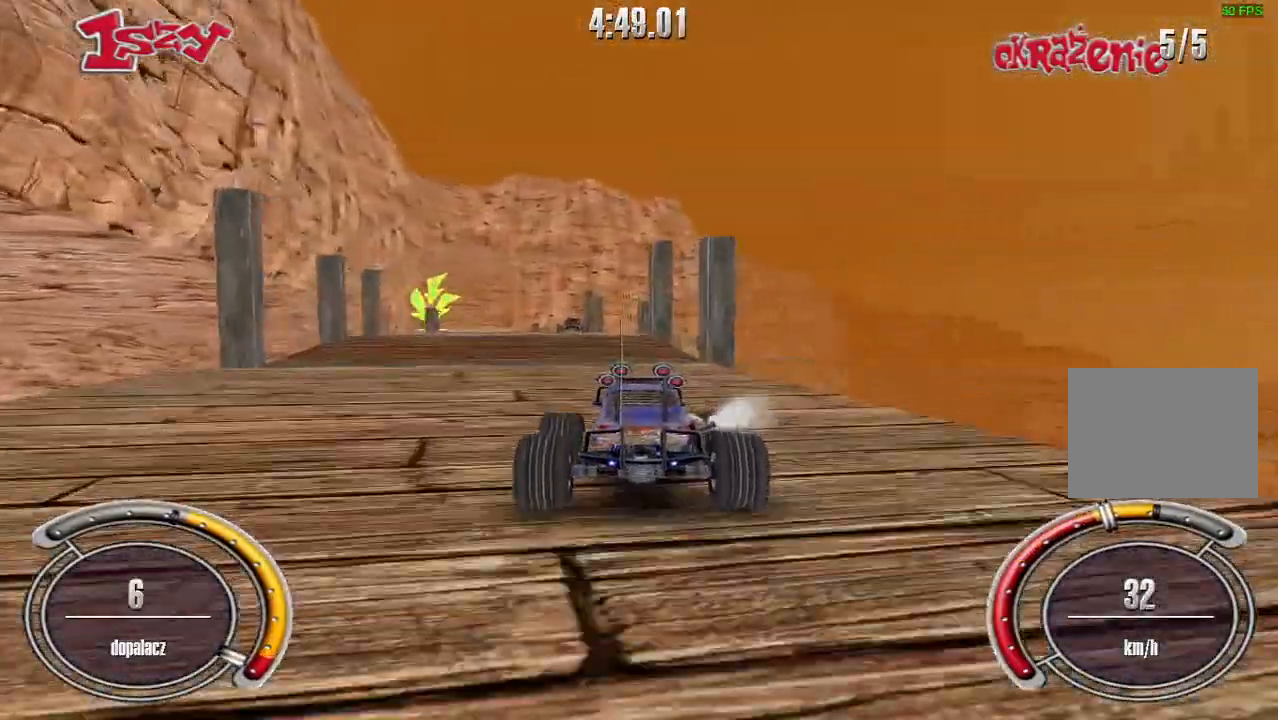
{"keys": [], "events": [[60, "left", "down"], [160, "up", "up"], [180, "left", "up"], [420, "up", "down"], [500, "up", "up"]]}
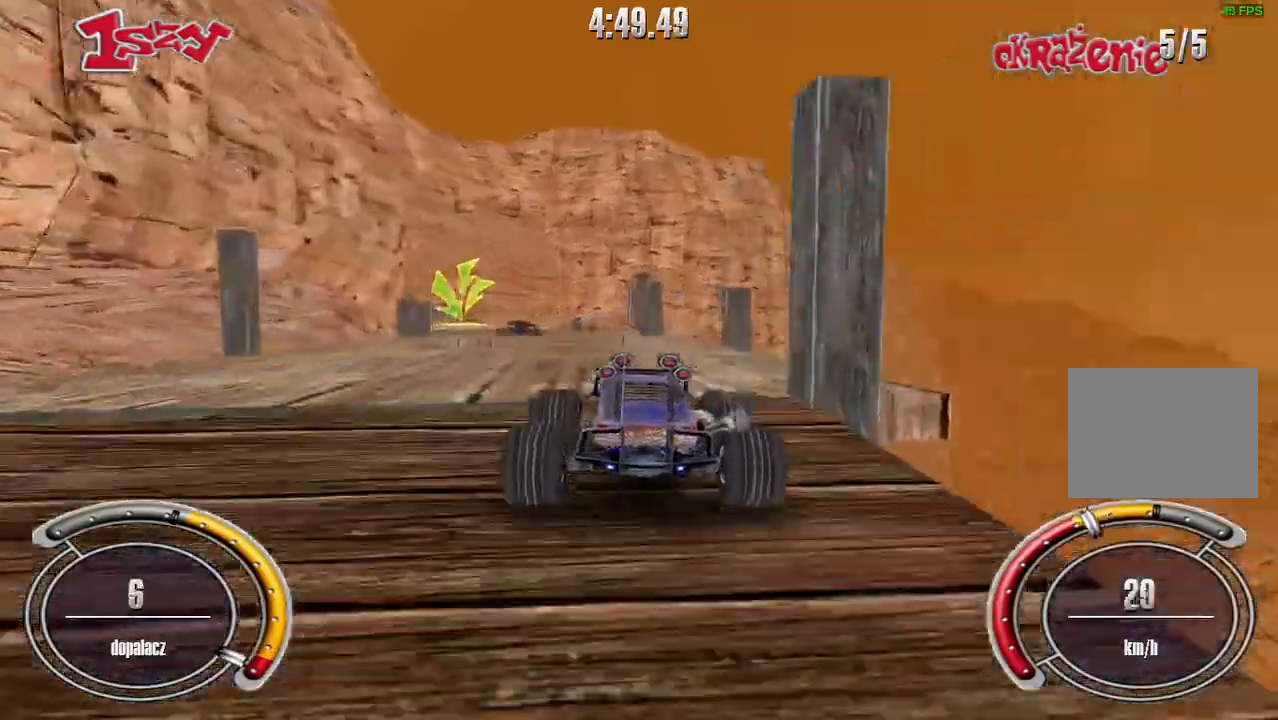
{"keys": ["left"], "events": [[100, "up", "down"], [160, "up", "up"], [240, "up", "down"], [380, "left", "down"], [480, "up", "up"]]}
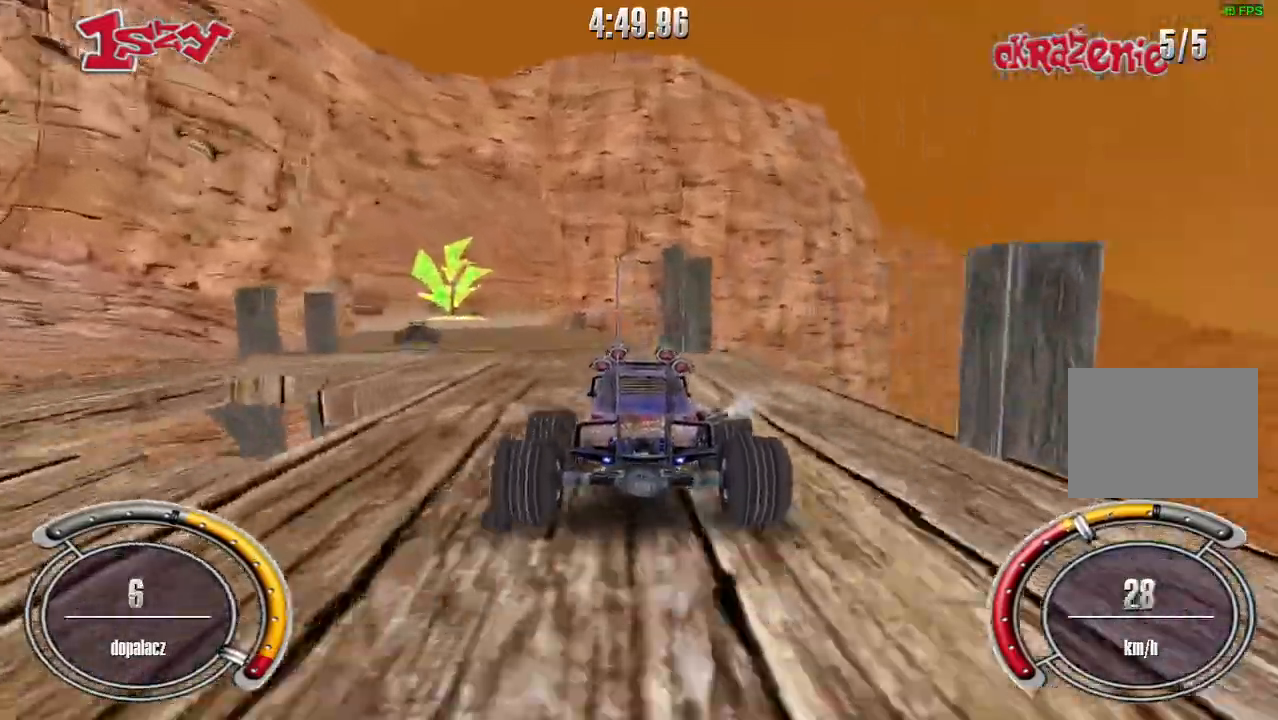
{"keys": ["up"], "events": [[140, "left", "up"], [300, "up", "down"], [380, "up", "up"], [500, "up", "down"]]}
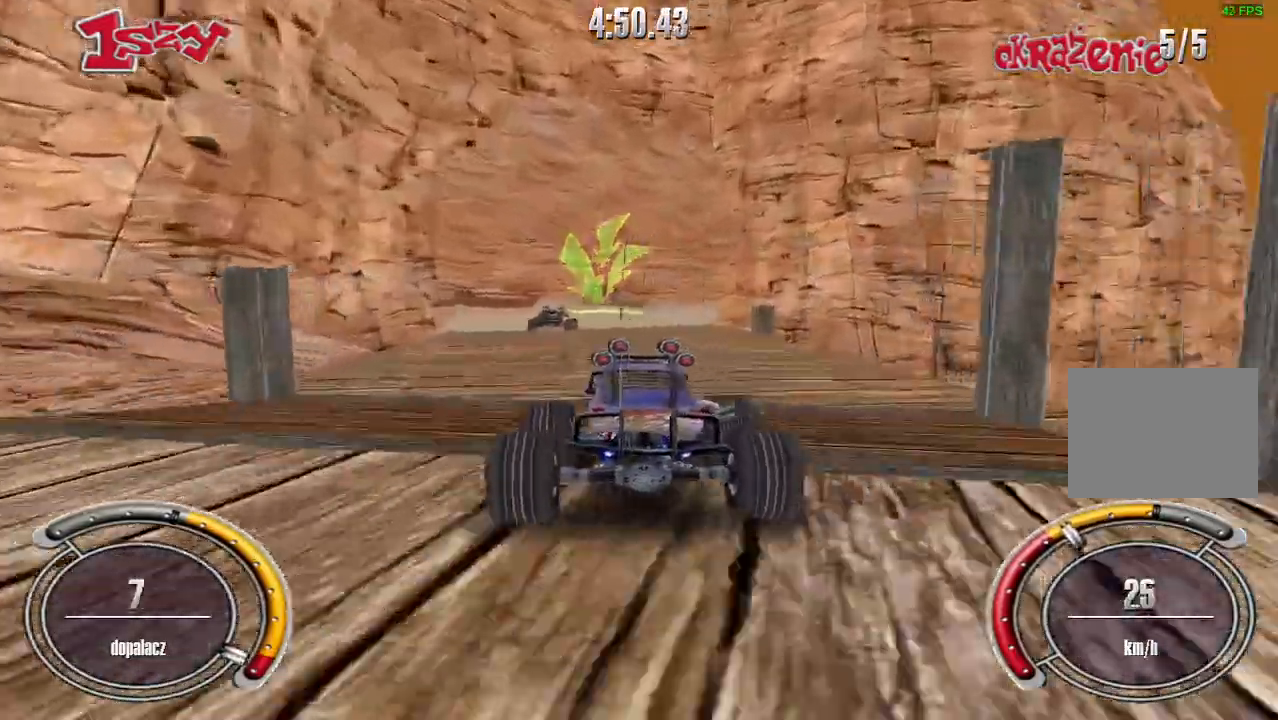
{"keys": ["up"], "events": [[380, "left", "down"], [480, "left", "up"]]}
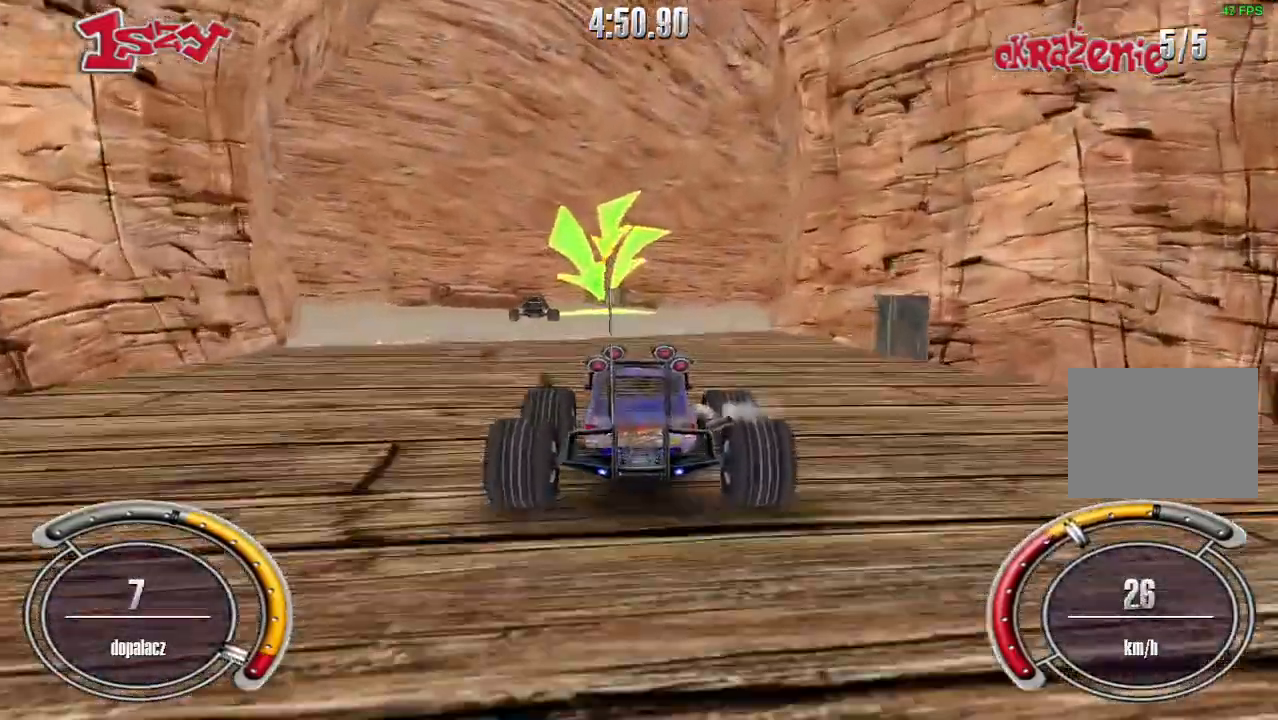
{"keys": ["up"], "events": []}
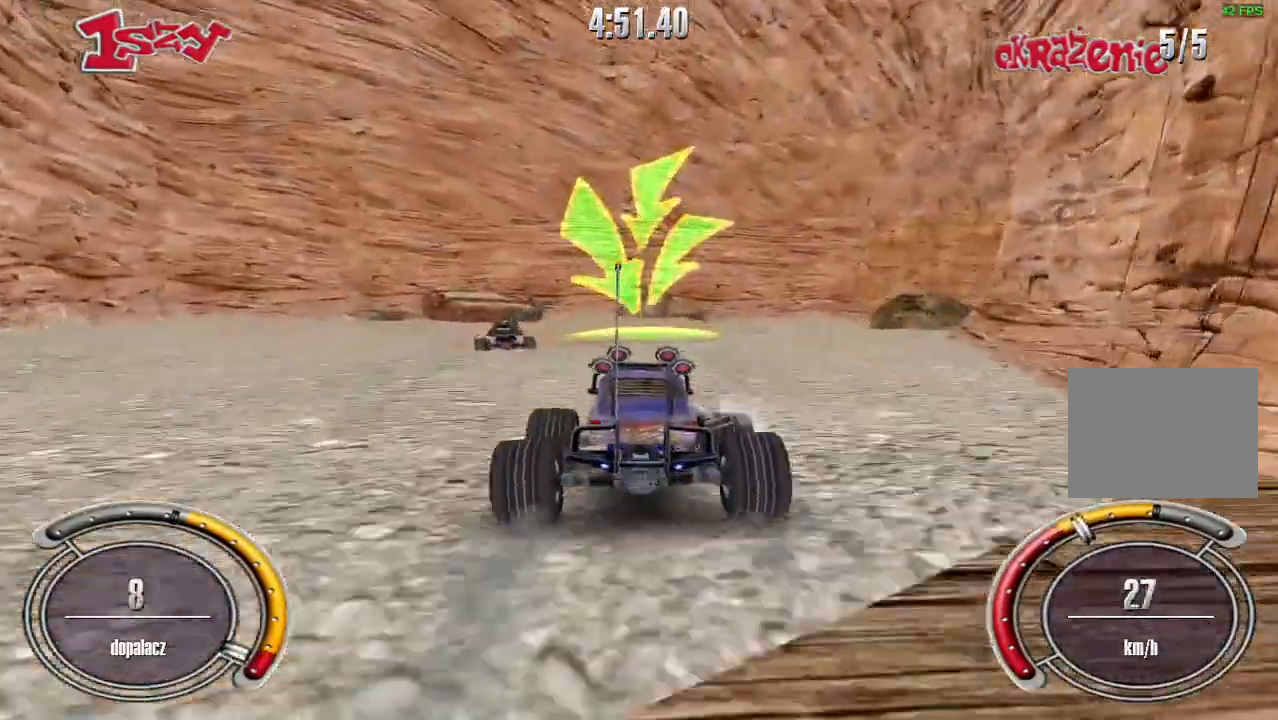
{"keys": [], "events": [[320, "up", "up"]]}
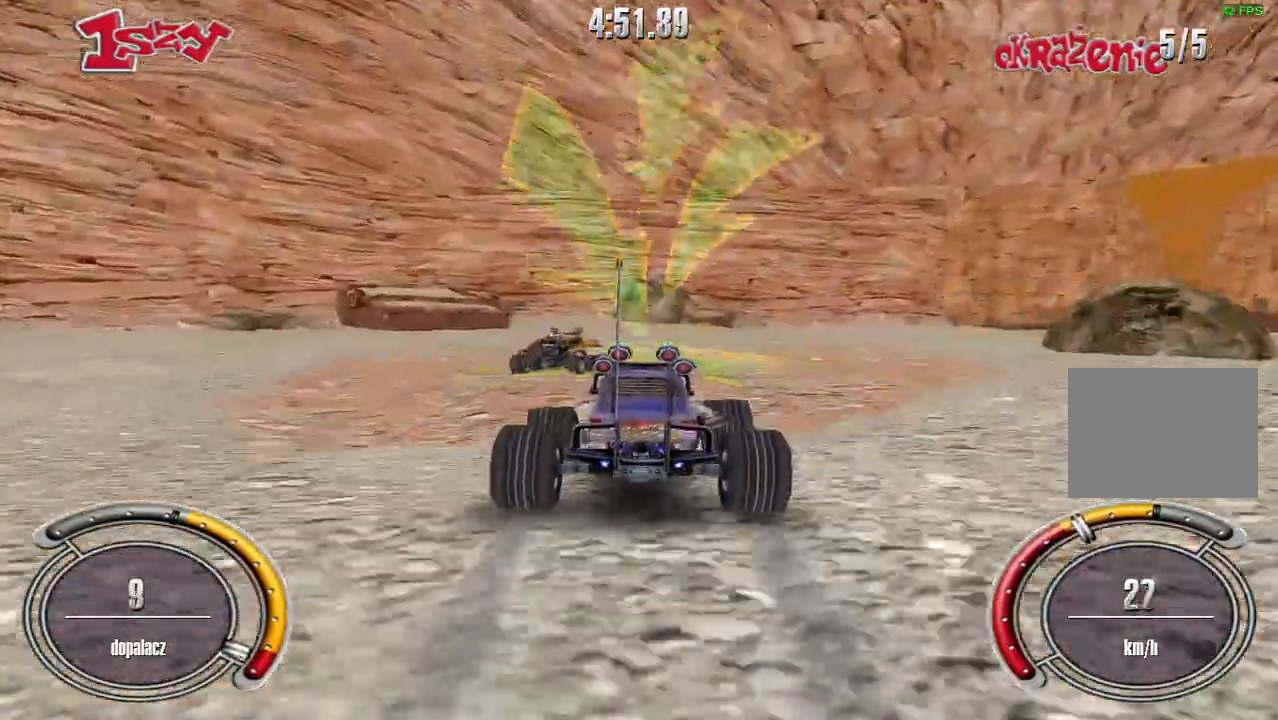
{"keys": ["right"], "events": [[80, "right", "down"], [340, "up", "down"], [480, "up", "up"]]}
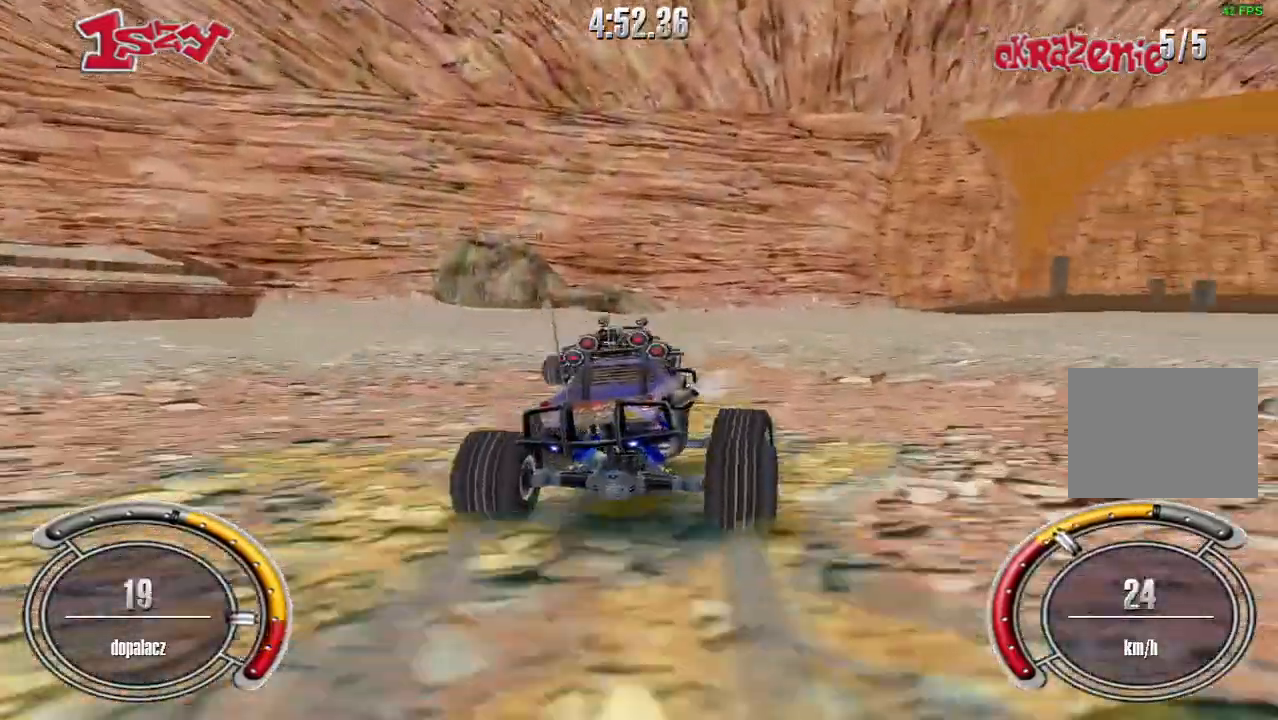
{"keys": ["up"], "events": [[120, "right", "up"], [340, "up", "down"]]}
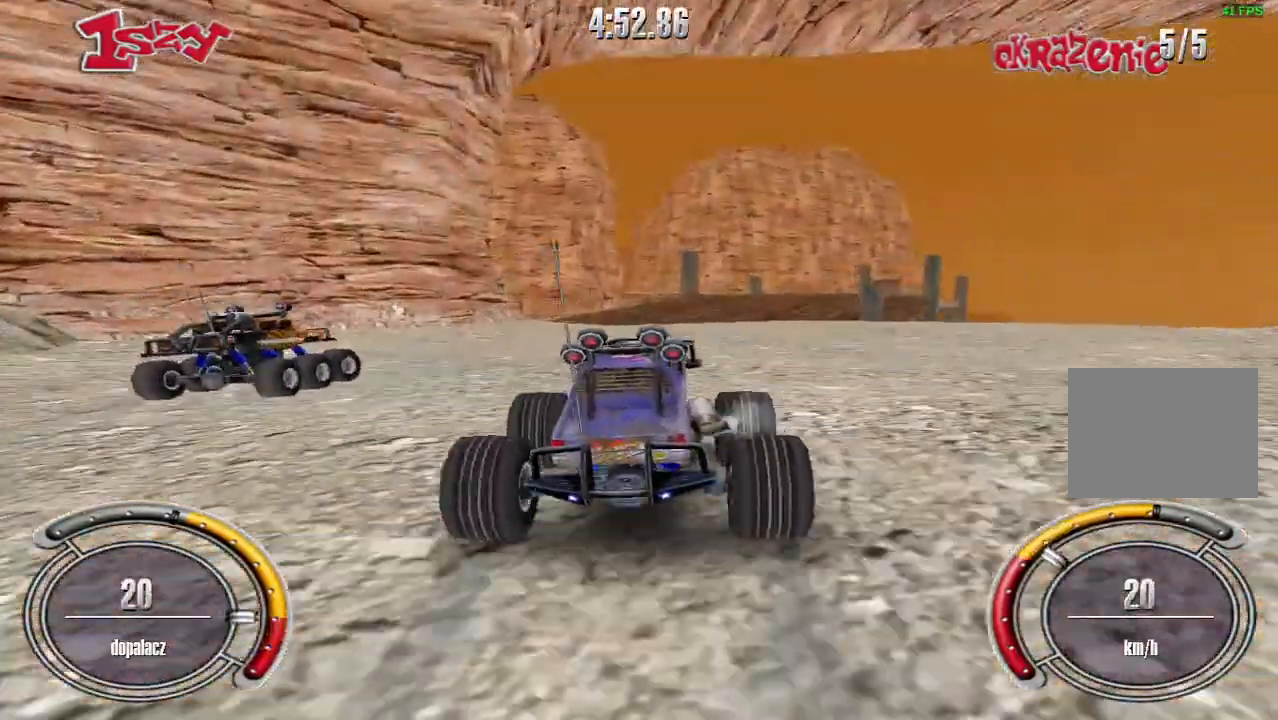
{"keys": ["up"], "events": [[80, "right", "down"], [260, "right", "up"], [380, "up", "up"], [480, "up", "down"]]}
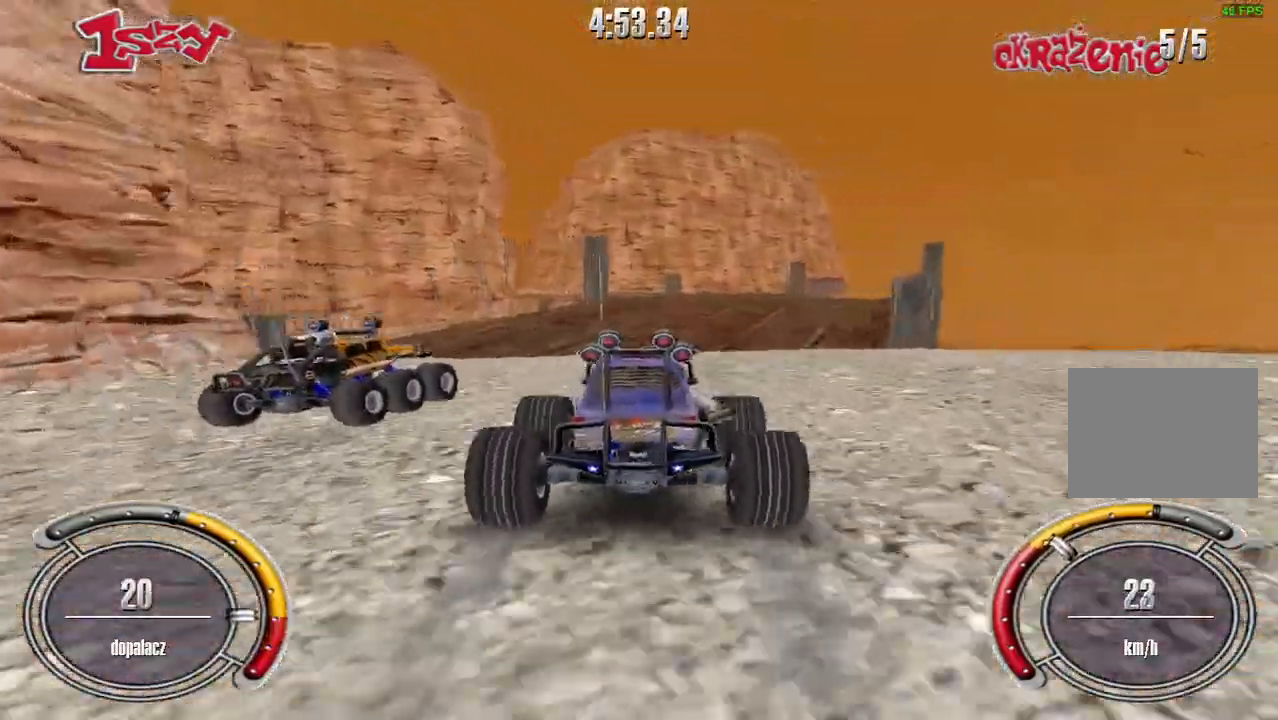
{"keys": ["right", "up"], "events": [[120, "right", "down"], [220, "right", "up"], [340, "right", "down"]]}
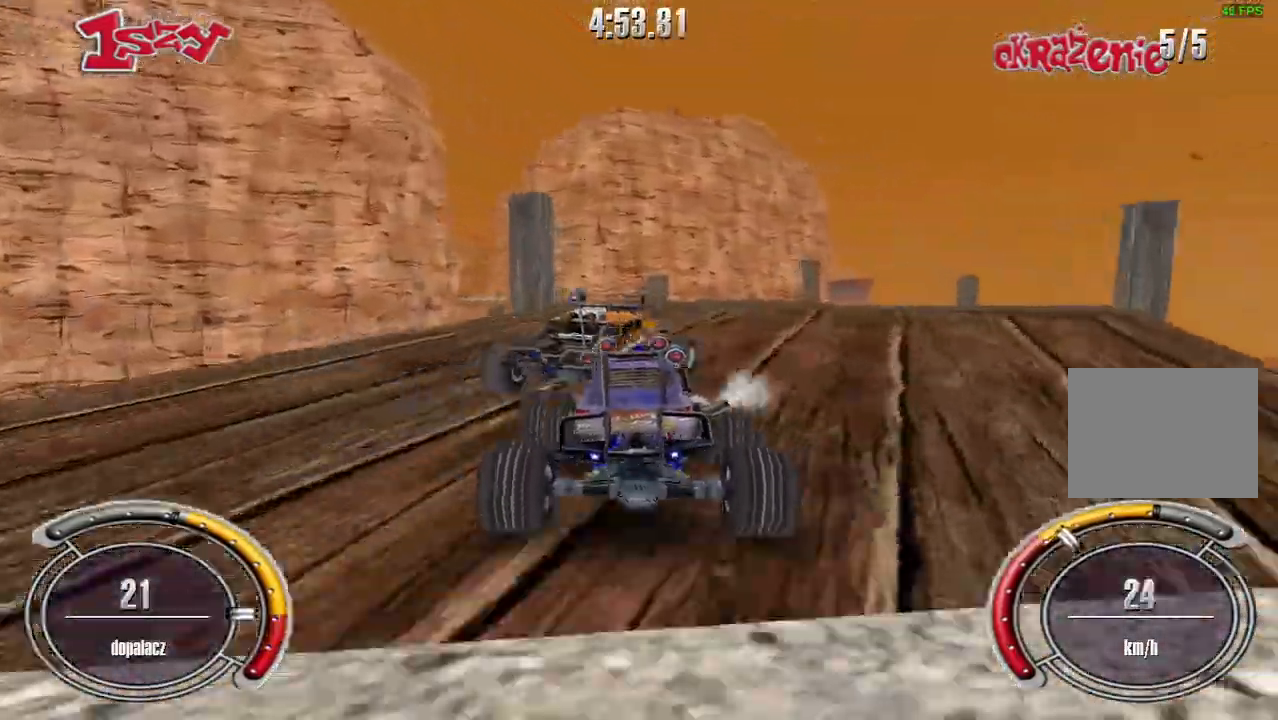
{"keys": [], "events": [[140, "right", "up"], [300, "up", "up"]]}
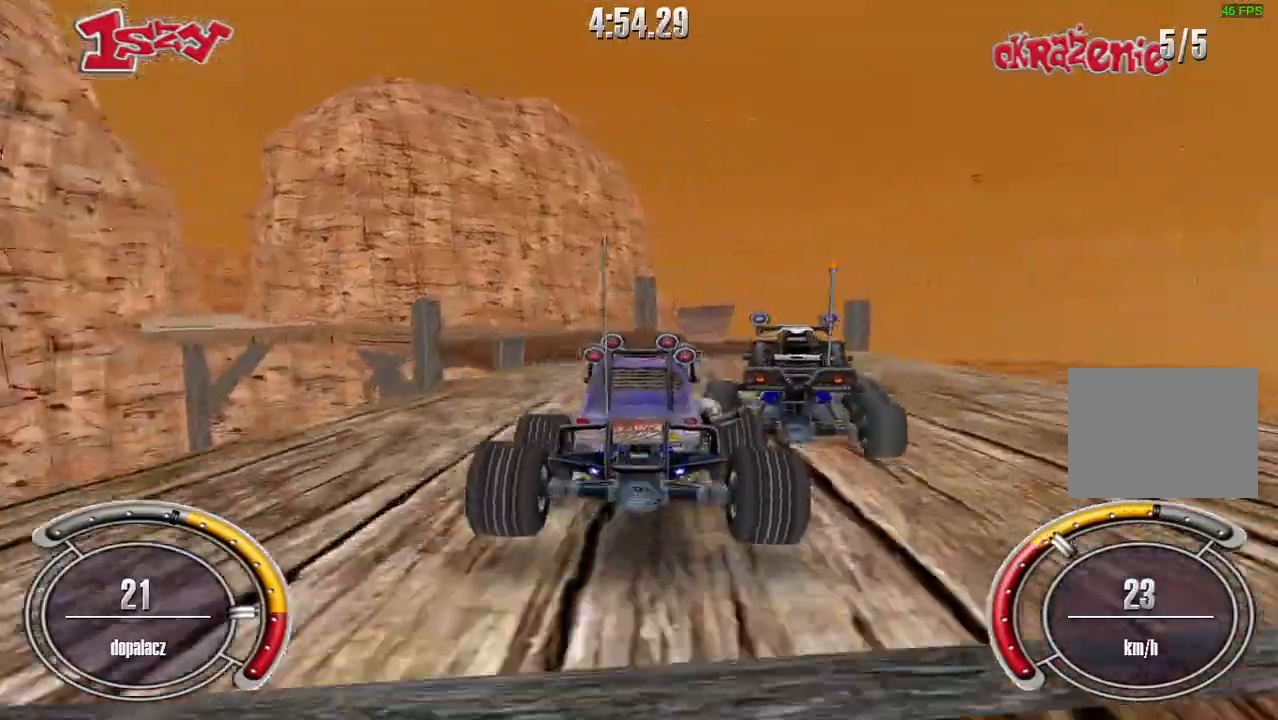
{"keys": ["up"], "events": [[80, "right", "down"], [80, "up", "down"], [200, "right", "up"]]}
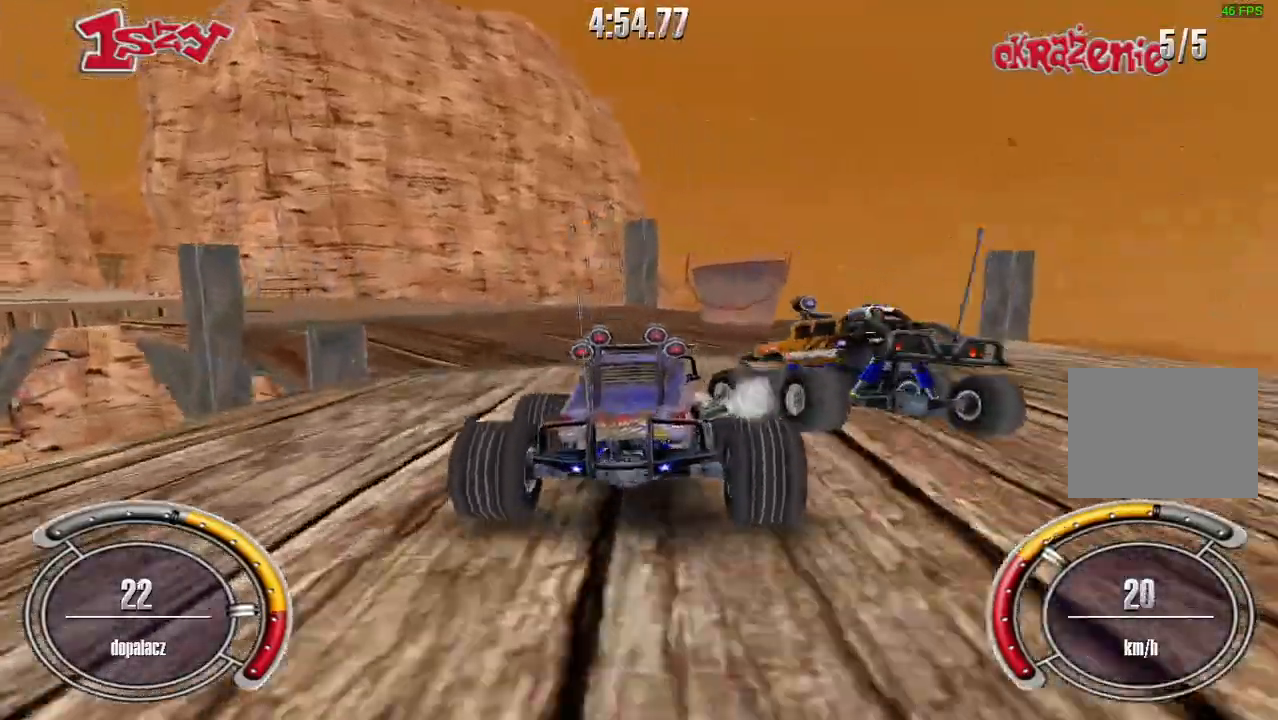
{"keys": ["left"], "events": [[40, "left", "down"], [300, "up", "up"], [360, "left", "up"], [460, "left", "down"]]}
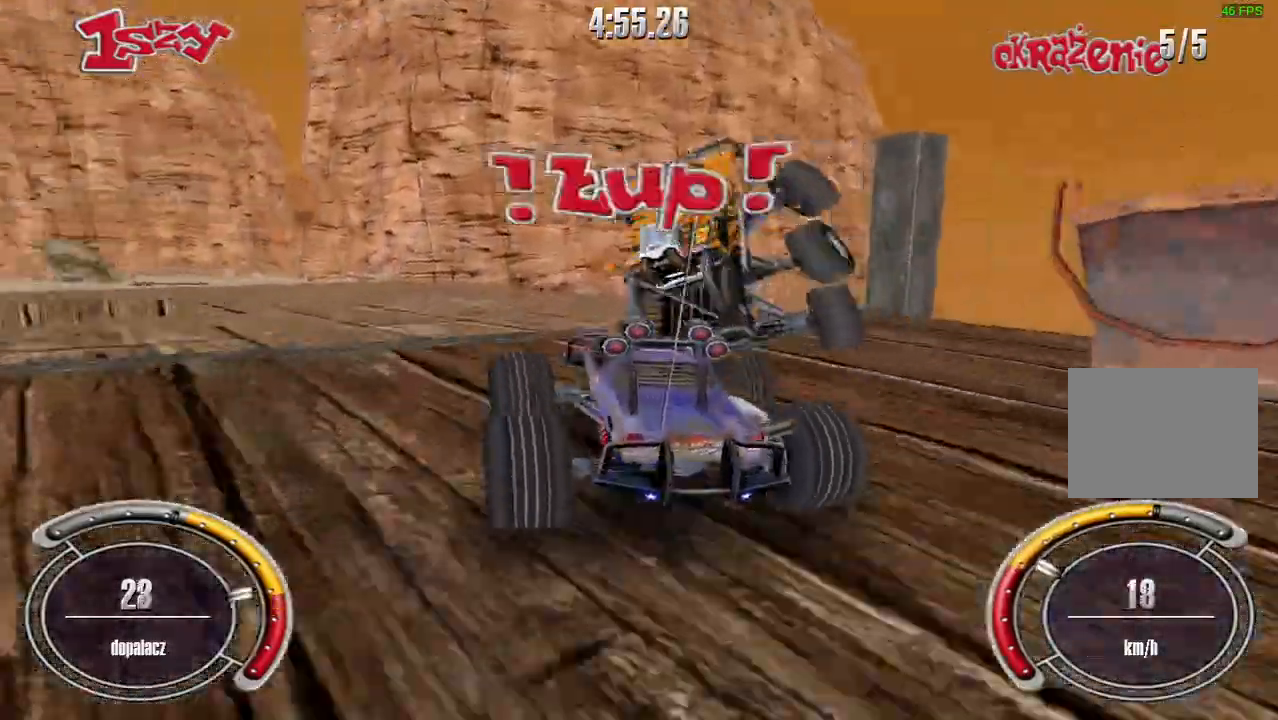
{"keys": ["right", "up"], "events": [[80, "up", "down"], [160, "left", "up"], [380, "right", "down"]]}
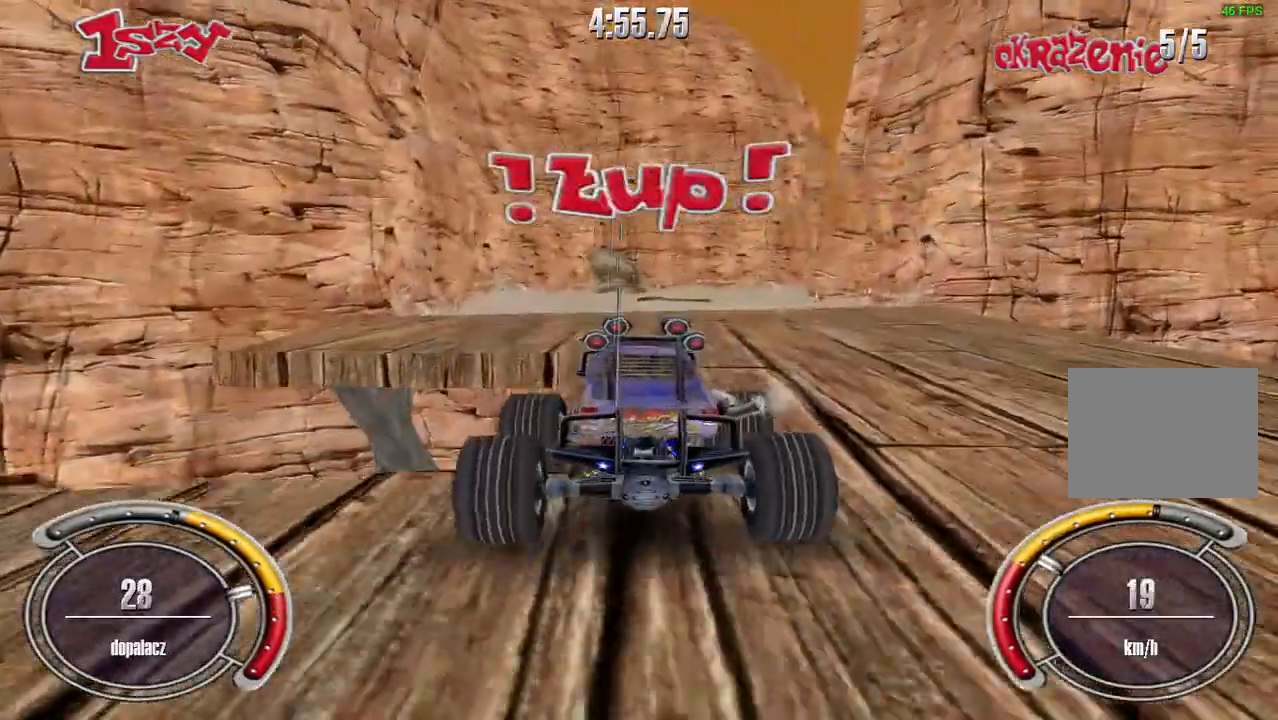
{"keys": ["left"], "events": [[240, "right", "up"], [280, "left", "down"], [420, "up", "up"]]}
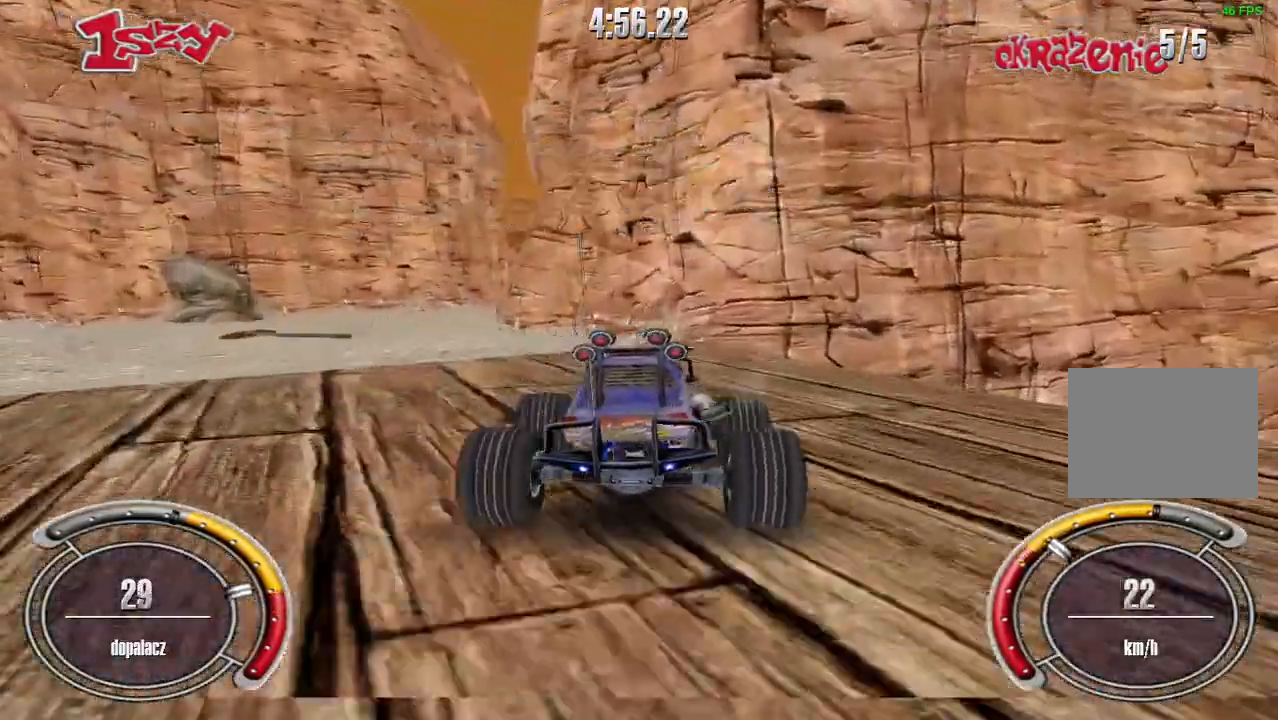
{"keys": ["up"], "events": [[40, "up", "down"], [120, "left", "up"], [260, "left", "down"], [460, "left", "up"]]}
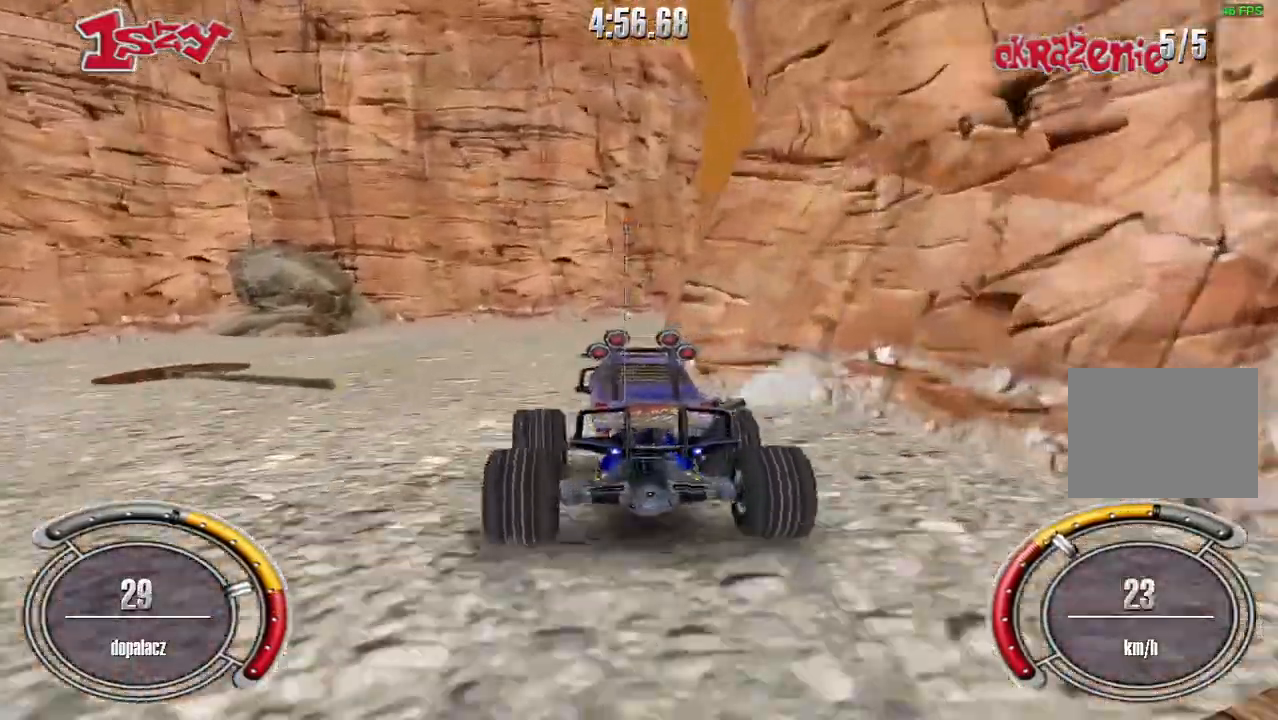
{"keys": ["right", "up"], "events": [[20, "up", "up"], [120, "right", "down"], [300, "up", "down"]]}
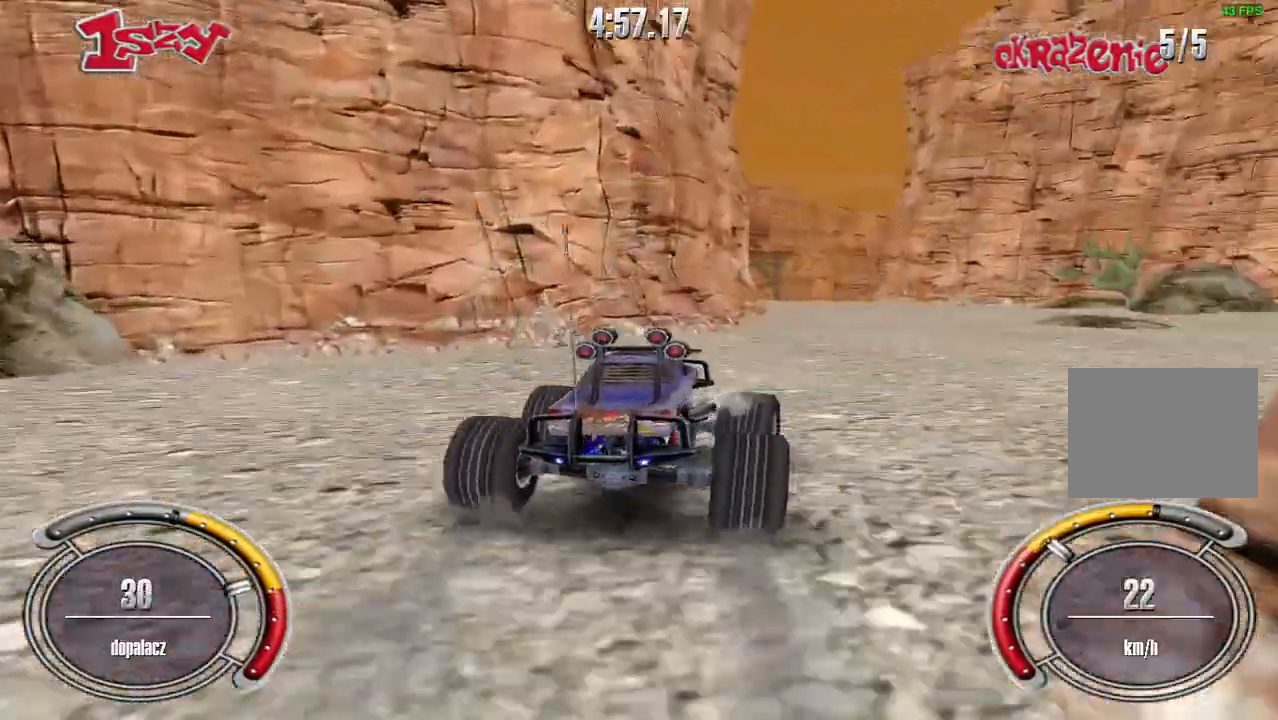
{"keys": ["left", "up"], "events": [[20, "right", "up"], [320, "left", "down"]]}